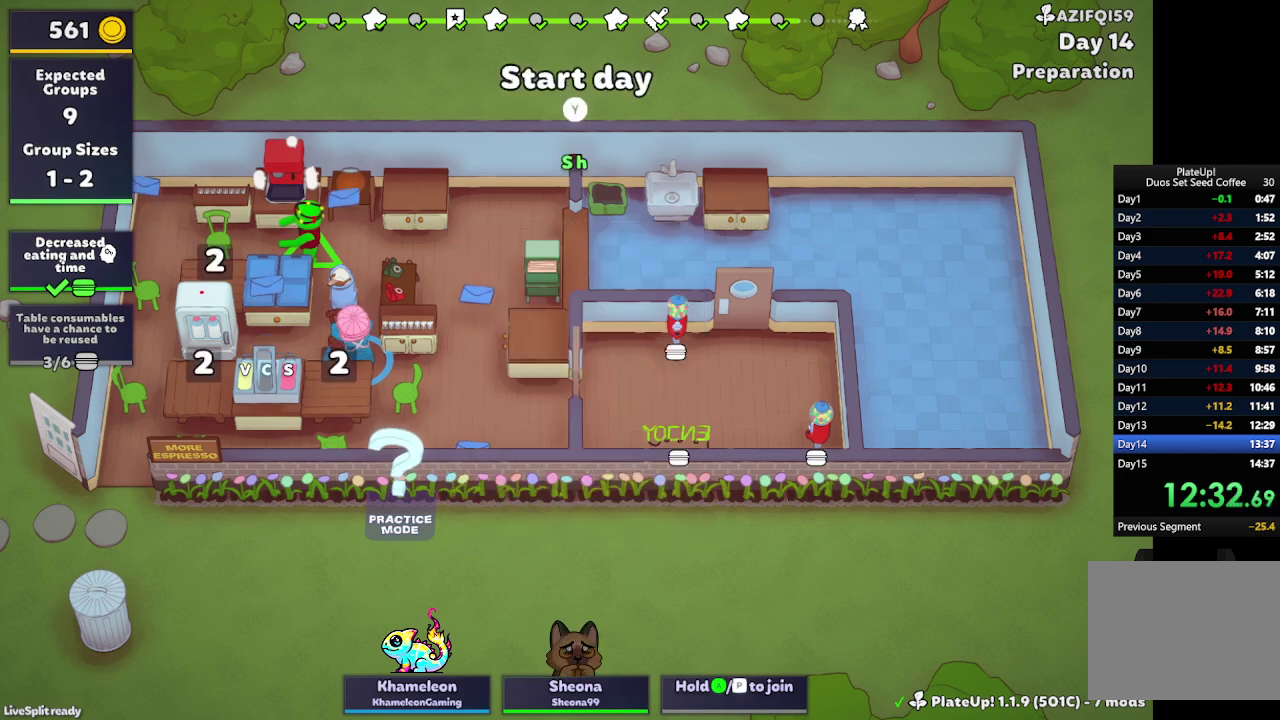
Gameplay with a controller (Xbox layout); each line is a JSON object with the inputs held at the frame after it. "events" lists button and stick changes between this image and that frame as [ms after this image, input, new state], when the widget could be followed in between. Not read: L1 L3 R1 R3 right_stick.
{"buttons": ["L2"], "left_stick": "left", "events": [[67, "L2", "down"]]}
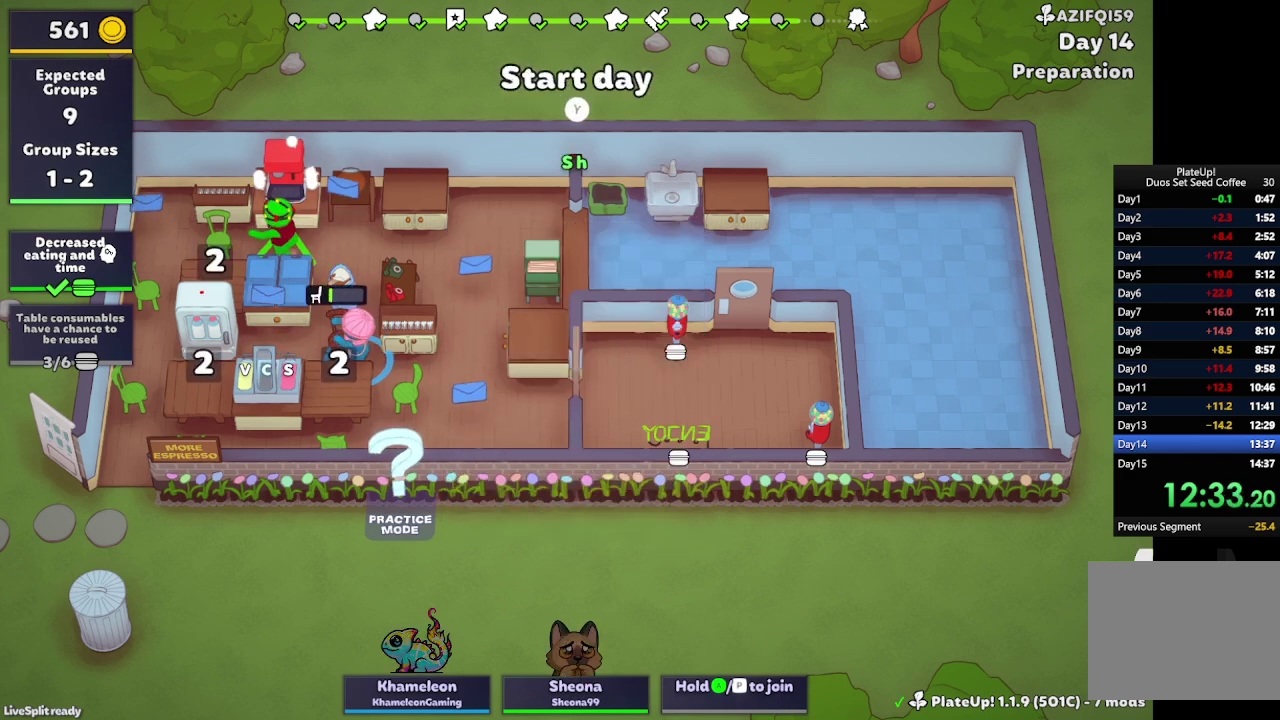
{"buttons": [], "left_stick": "right", "events": [[167, "left_stick", "up-left"], [267, "L2", "up"], [300, "Y", "down"], [300, "left_stick", "center"], [400, "Y", "up"], [400, "left_stick", "right"]]}
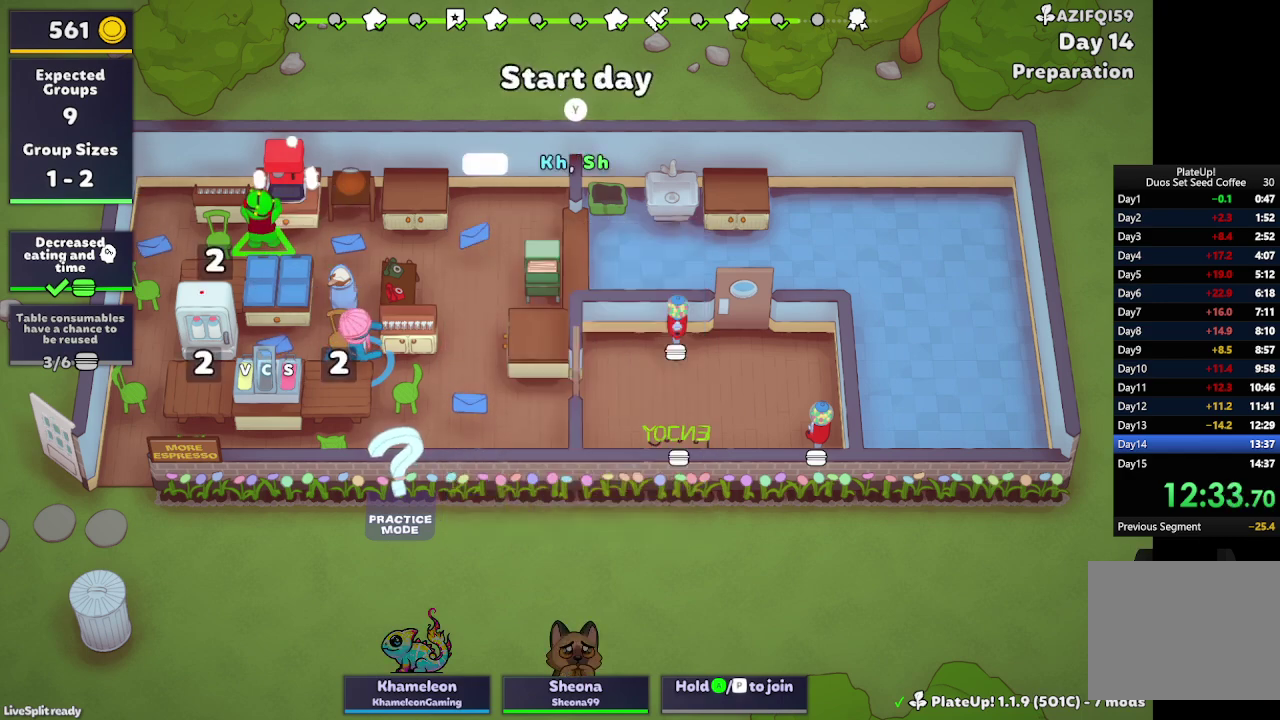
{"buttons": [], "left_stick": "center", "events": [[67, "X", "down"], [200, "X", "up"], [267, "X", "down"], [300, "left_stick", "center"], [367, "X", "up"], [433, "X", "down"], [500, "X", "up"]]}
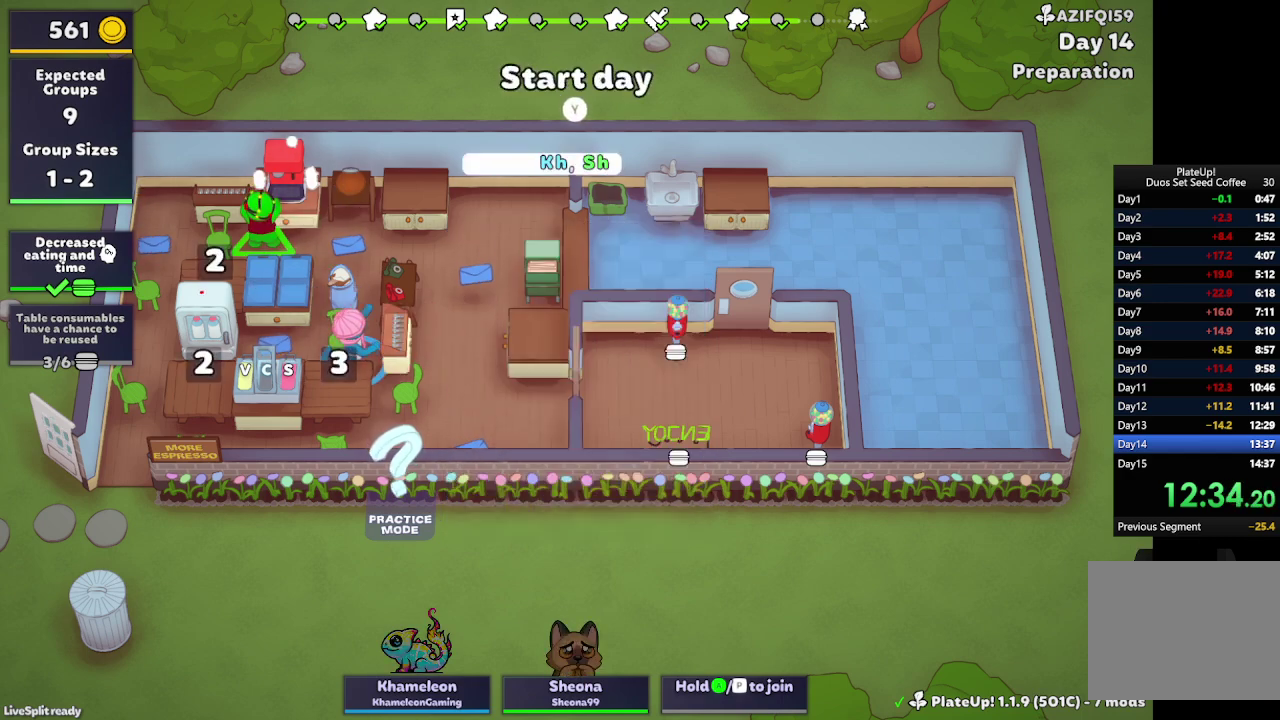
{"buttons": [], "left_stick": "center", "events": [[67, "X", "down"], [167, "X", "up"], [267, "X", "down"], [333, "X", "up"], [400, "X", "down"], [500, "X", "up"]]}
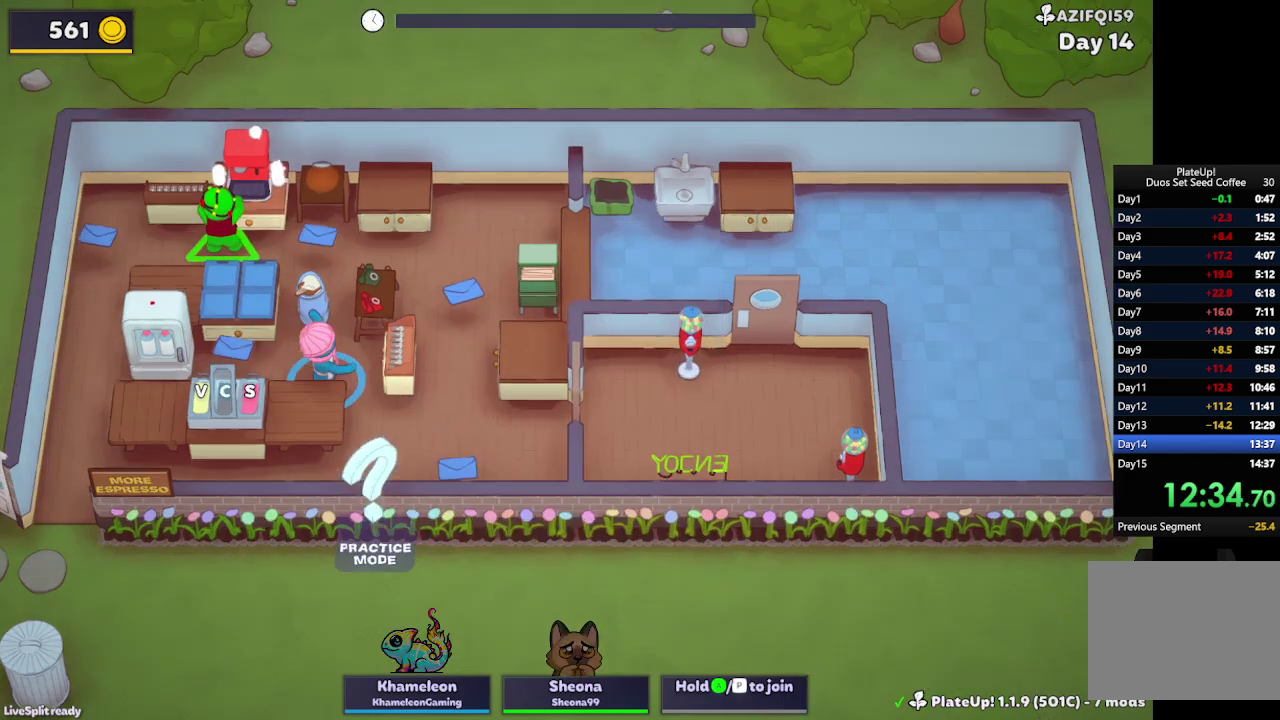
{"buttons": [], "left_stick": "up-right", "events": [[67, "X", "down"], [133, "X", "up"], [200, "X", "down"], [300, "X", "up"], [367, "left_stick", "up-right"]]}
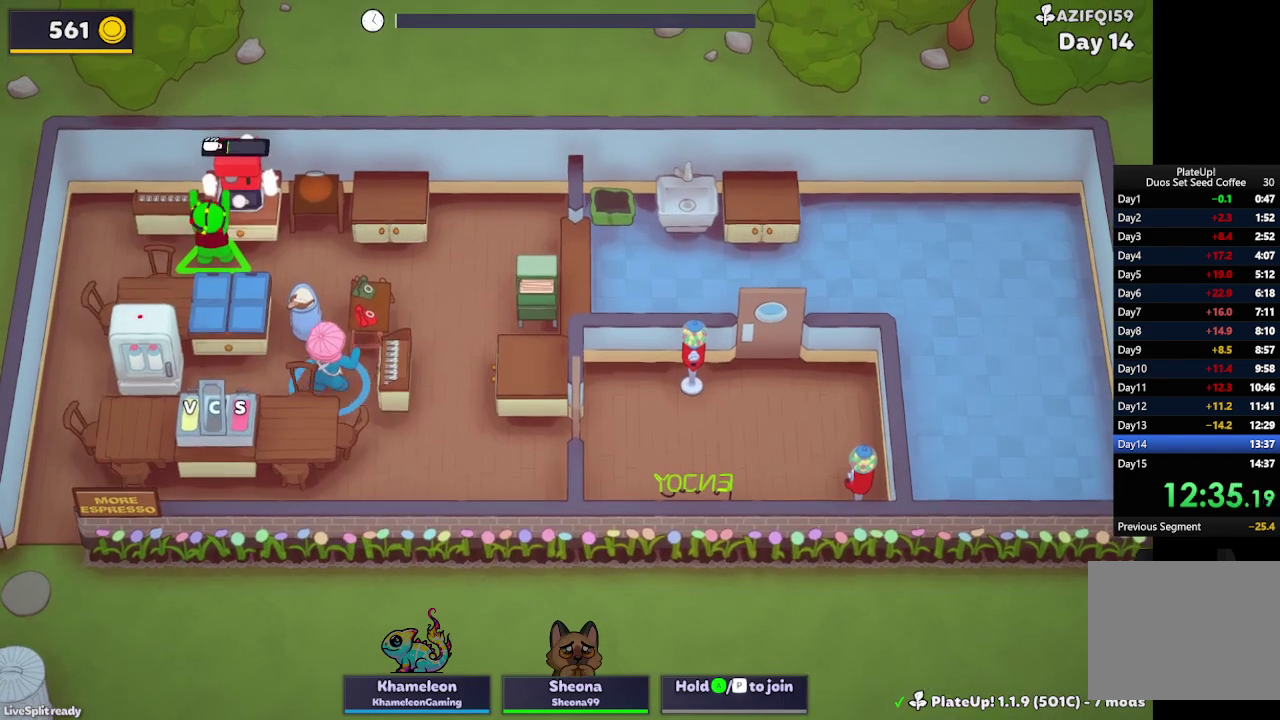
{"buttons": ["L2"], "left_stick": "up-right", "events": [[67, "L2", "down"]]}
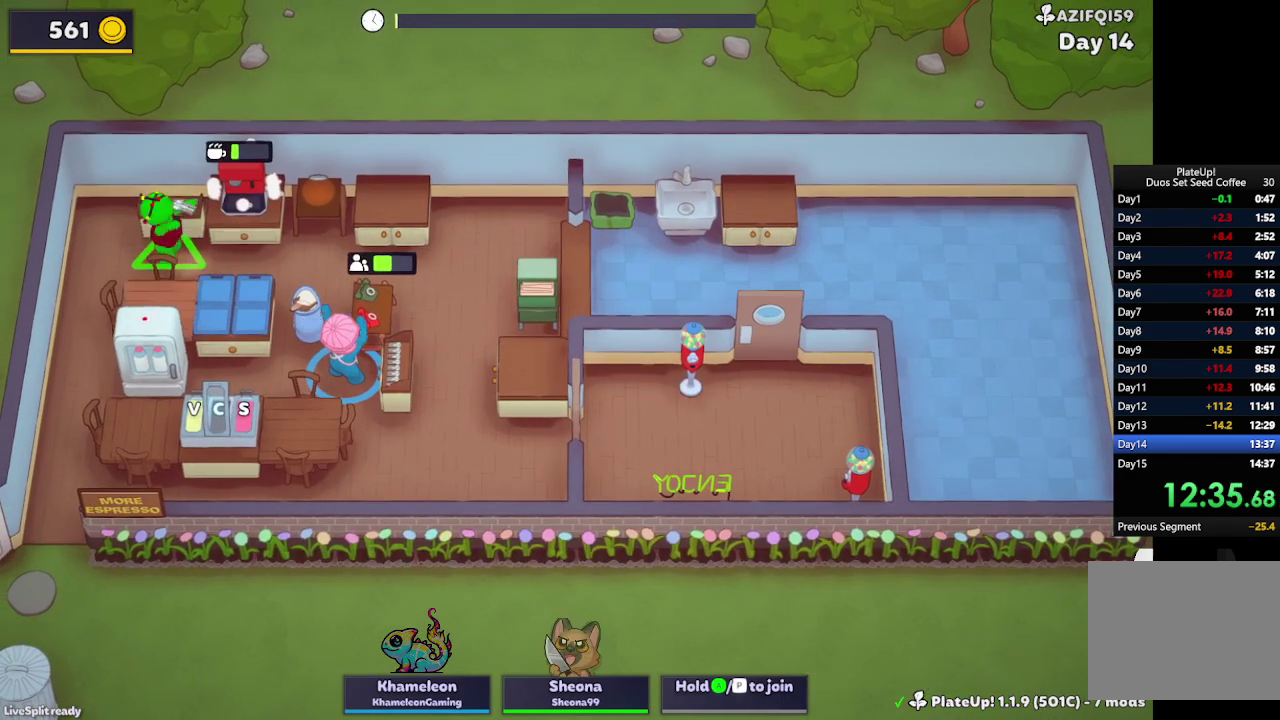
{"buttons": ["L2"], "left_stick": "up-right", "events": []}
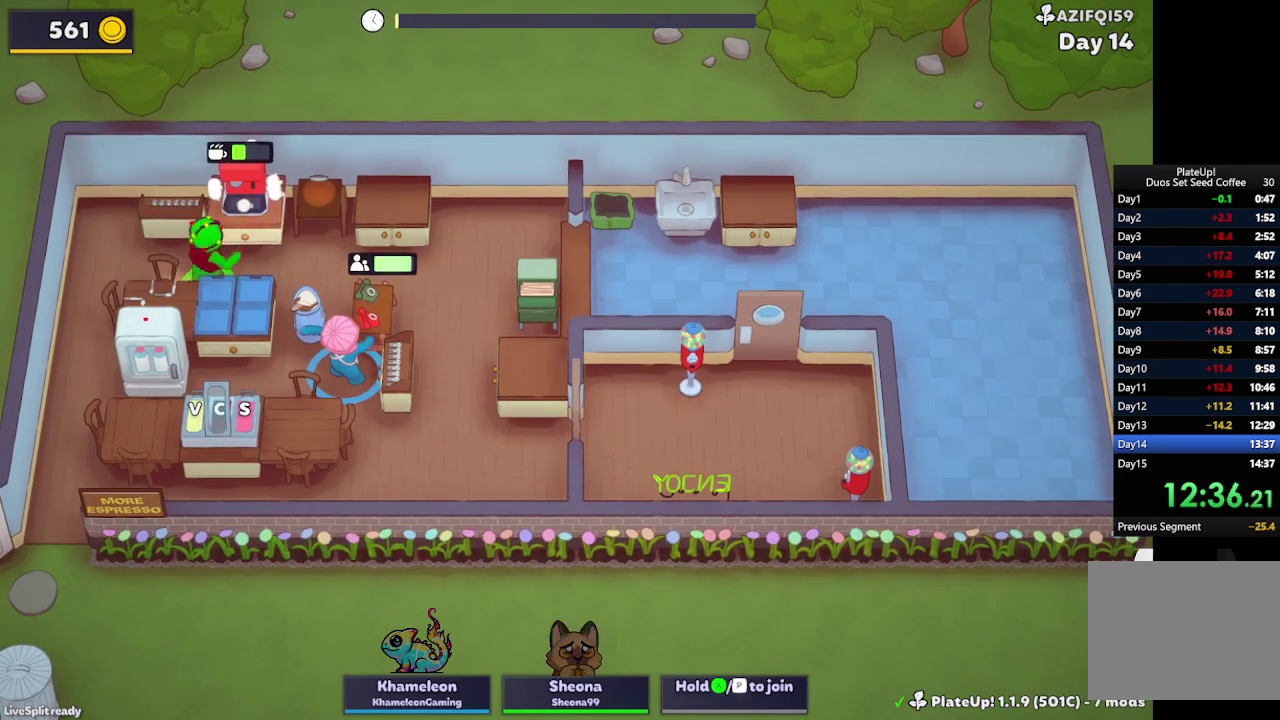
{"buttons": ["L2"], "left_stick": "up-right", "events": []}
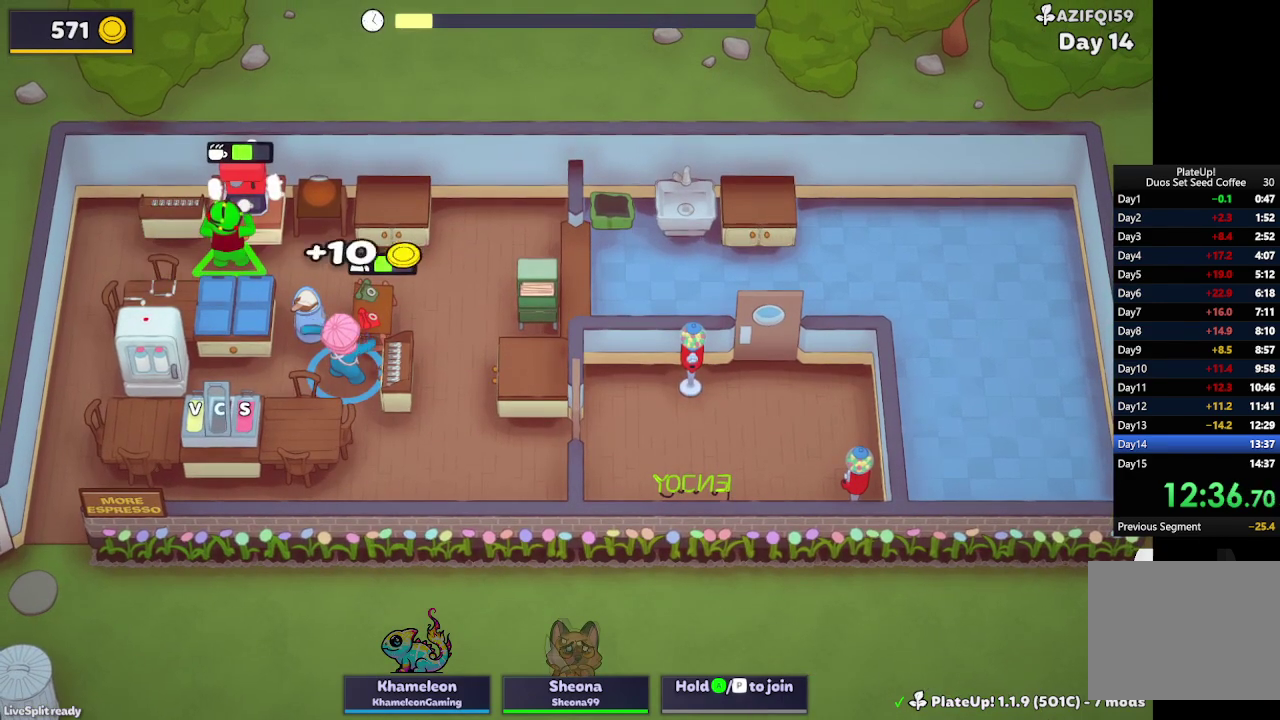
{"buttons": ["L2"], "left_stick": "up-right", "events": []}
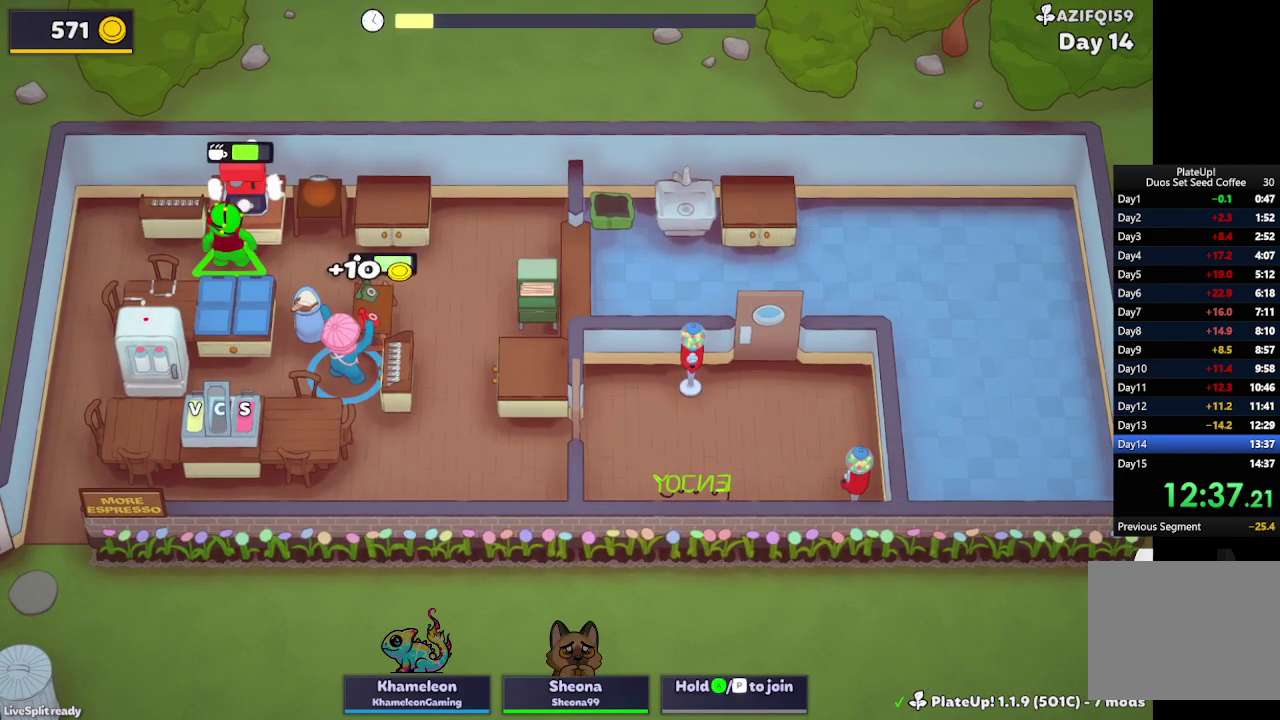
{"buttons": ["L2"], "left_stick": "up-right", "events": []}
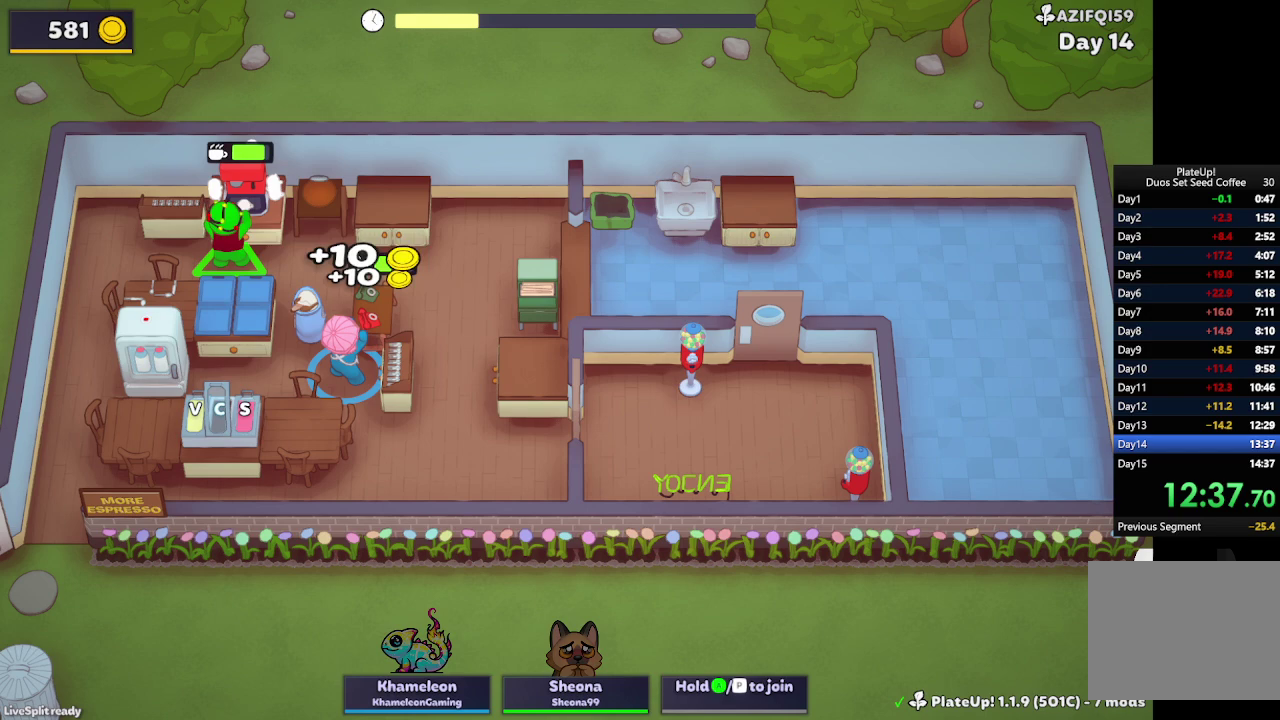
{"buttons": ["L2"], "left_stick": "up-right", "events": []}
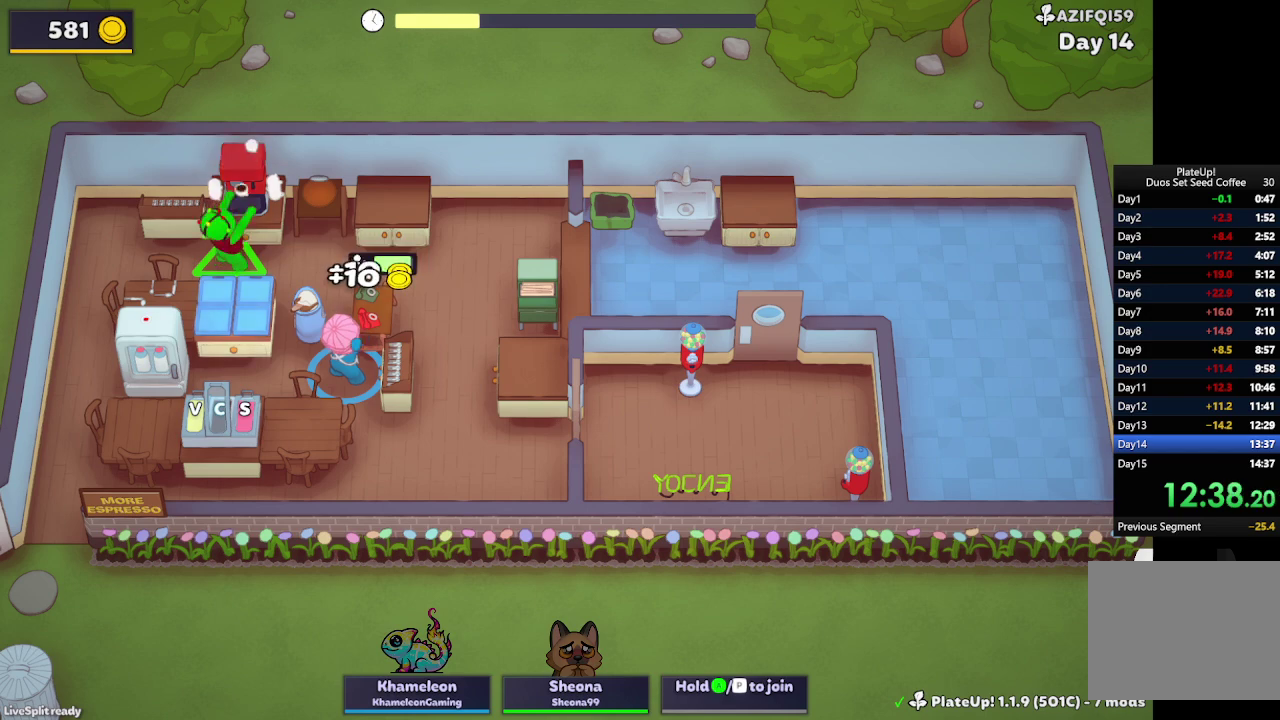
{"buttons": ["L2"], "left_stick": "up-right", "events": []}
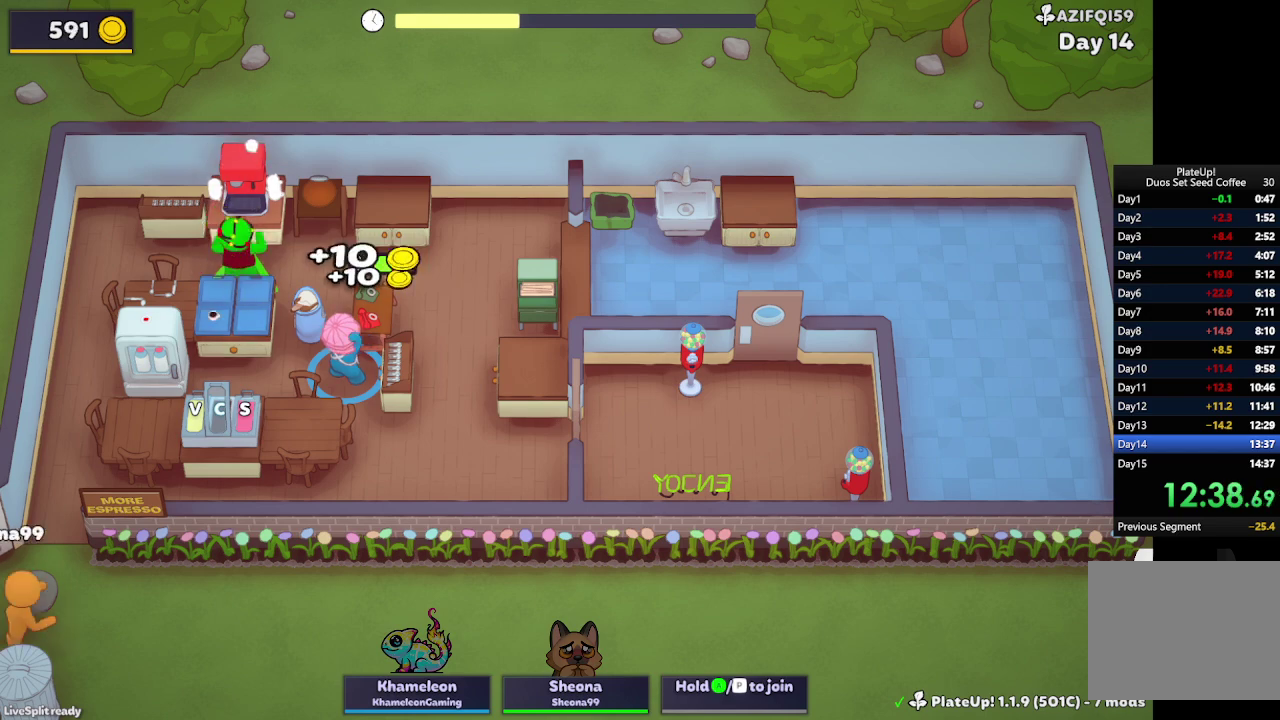
{"buttons": [], "left_stick": "left", "events": [[133, "left_stick", "right"], [200, "L2", "up"], [333, "A", "down"], [433, "A", "up"], [467, "left_stick", "left"]]}
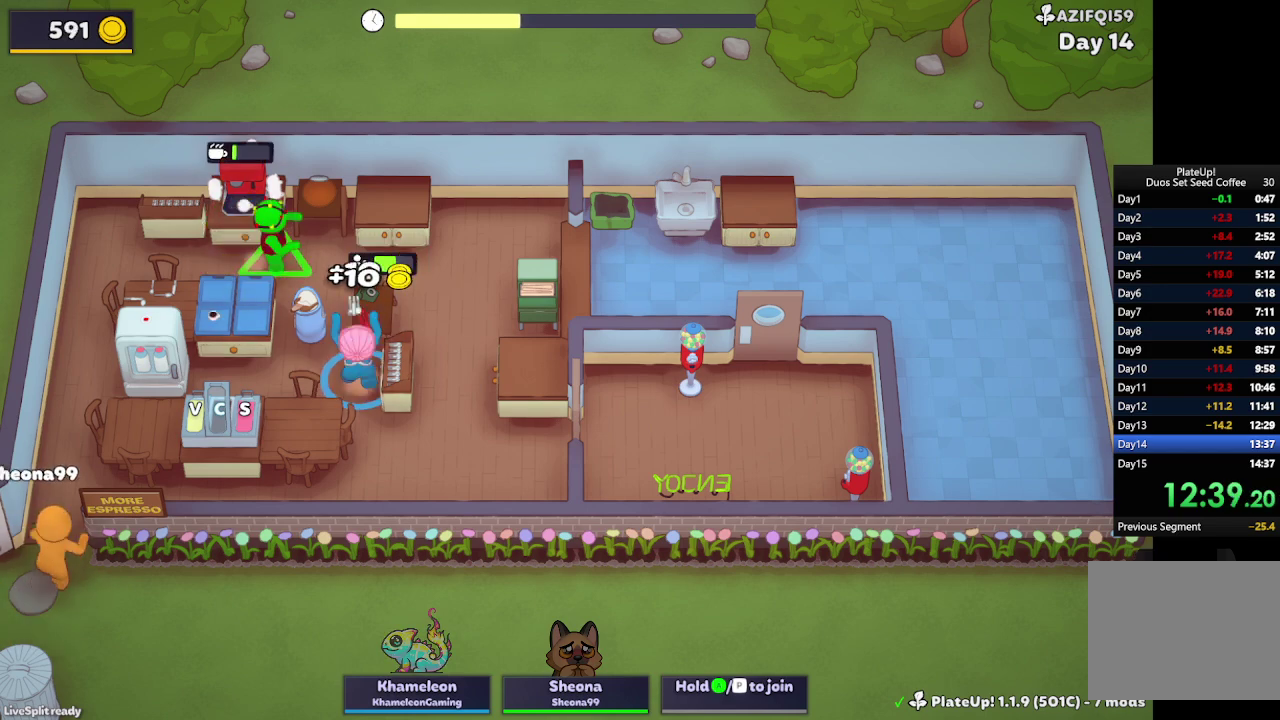
{"buttons": ["A"], "left_stick": "up-right", "events": [[33, "left_stick", "down-left"], [200, "A", "down"], [233, "left_stick", "down"], [333, "A", "up"], [333, "left_stick", "right"], [400, "left_stick", "up-right"], [500, "A", "down"]]}
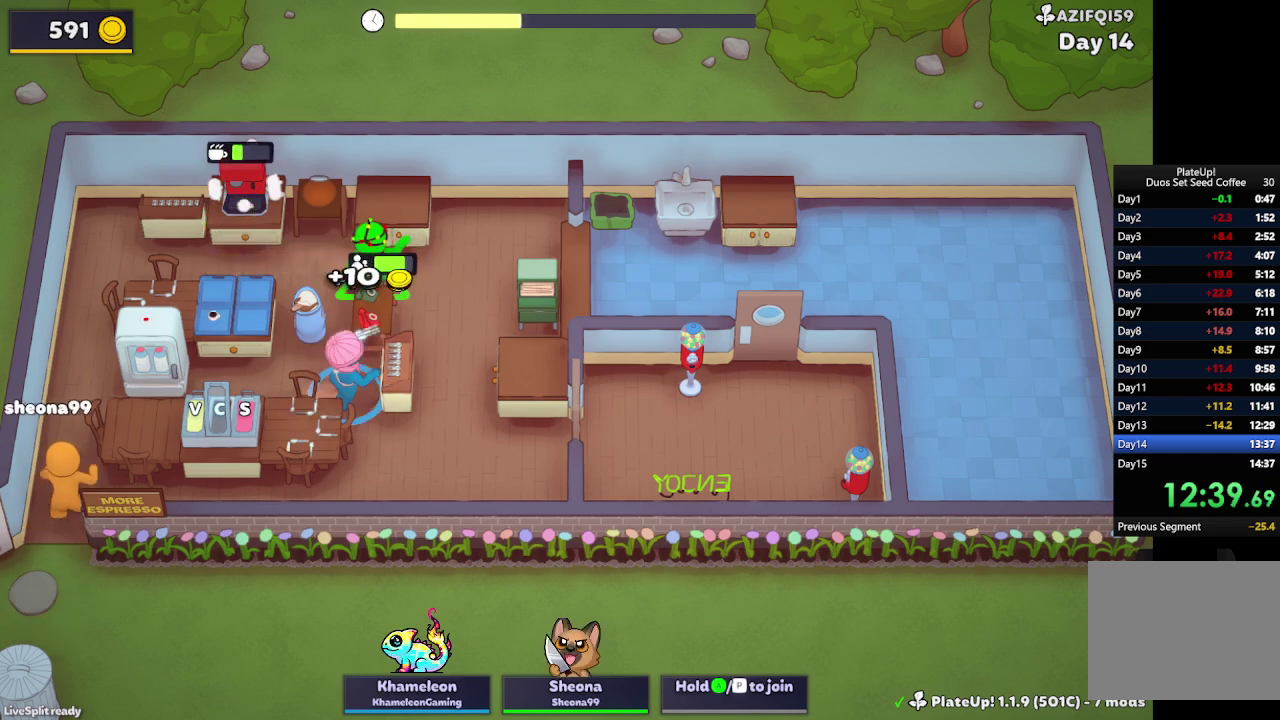
{"buttons": [], "left_stick": "left", "events": [[67, "left_stick", "up-left"], [100, "A", "up"], [133, "left_stick", "left"]]}
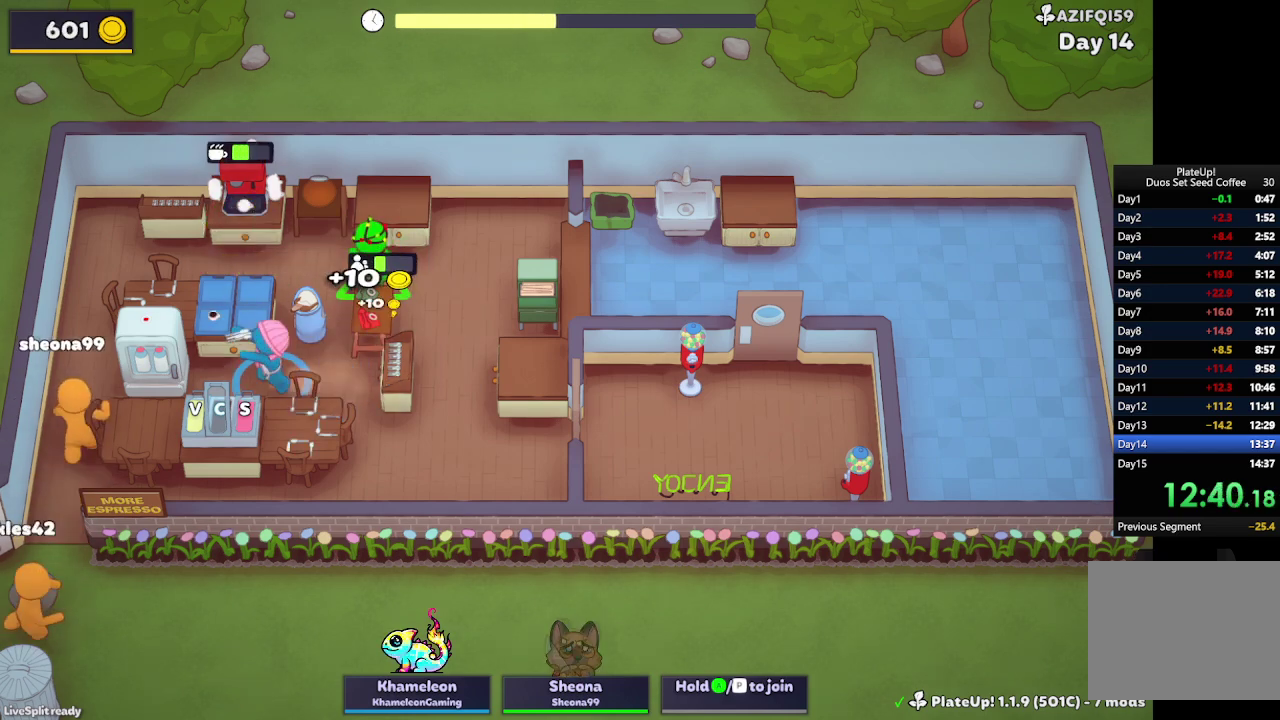
{"buttons": [], "left_stick": "down", "events": [[133, "left_stick", "down-left"], [267, "A", "down"], [367, "A", "up"], [400, "left_stick", "down"]]}
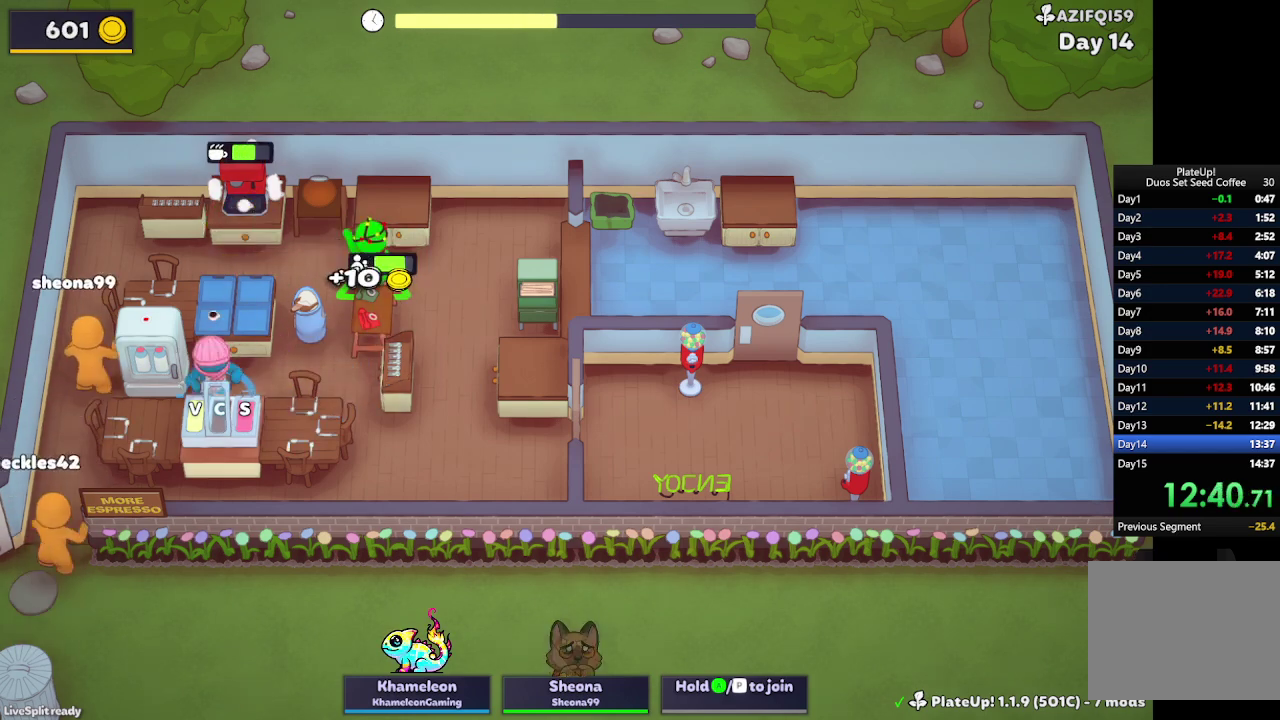
{"buttons": [], "left_stick": "up-left", "events": [[100, "A", "down"], [200, "A", "up"], [267, "A", "down"], [367, "A", "up"], [433, "left_stick", "up-left"]]}
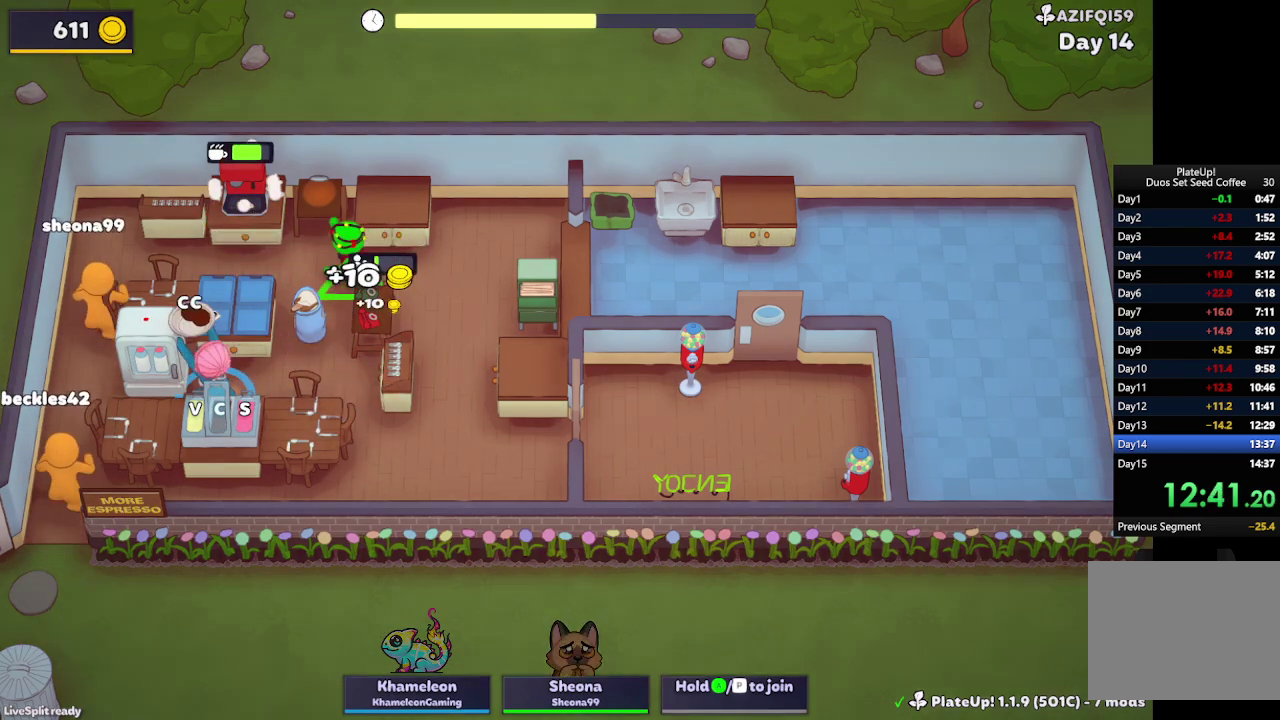
{"buttons": [], "left_stick": "right", "events": [[167, "A", "down"], [267, "A", "up"], [367, "left_stick", "right"]]}
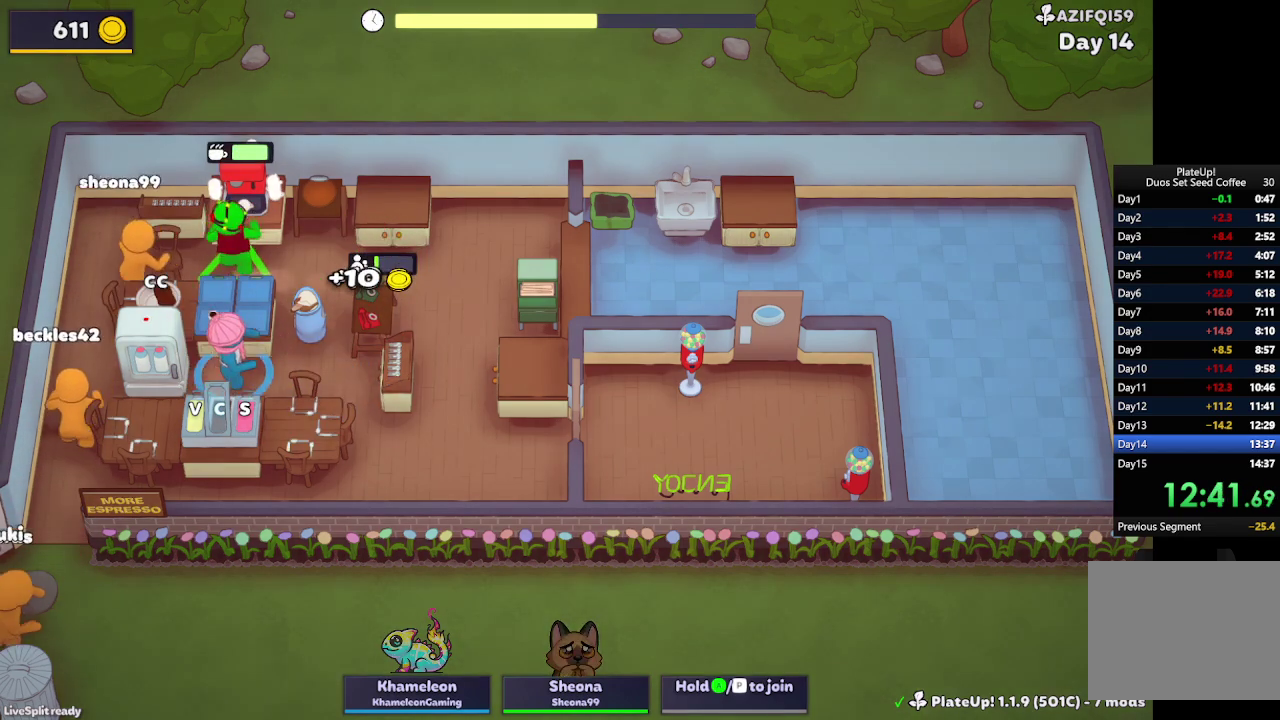
{"buttons": ["L2"], "left_stick": "up-right", "events": [[333, "L2", "down"], [333, "left_stick", "up-right"]]}
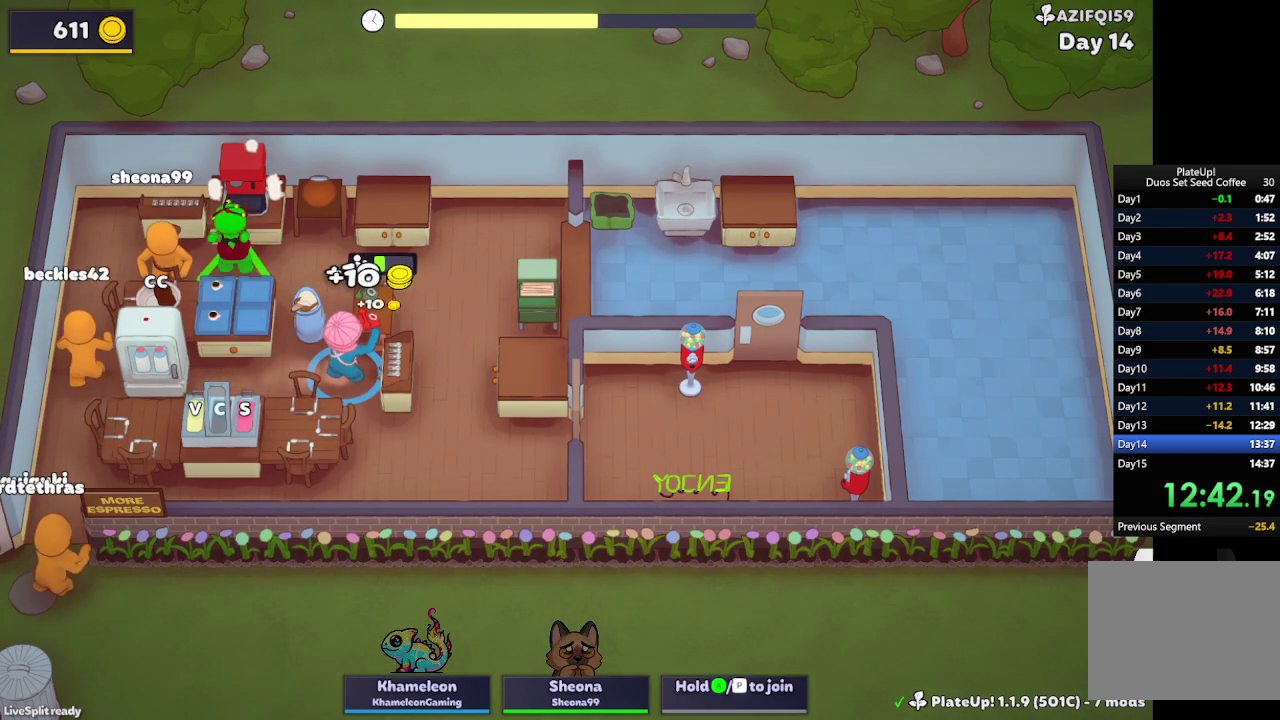
{"buttons": ["L2"], "left_stick": "up-right", "events": []}
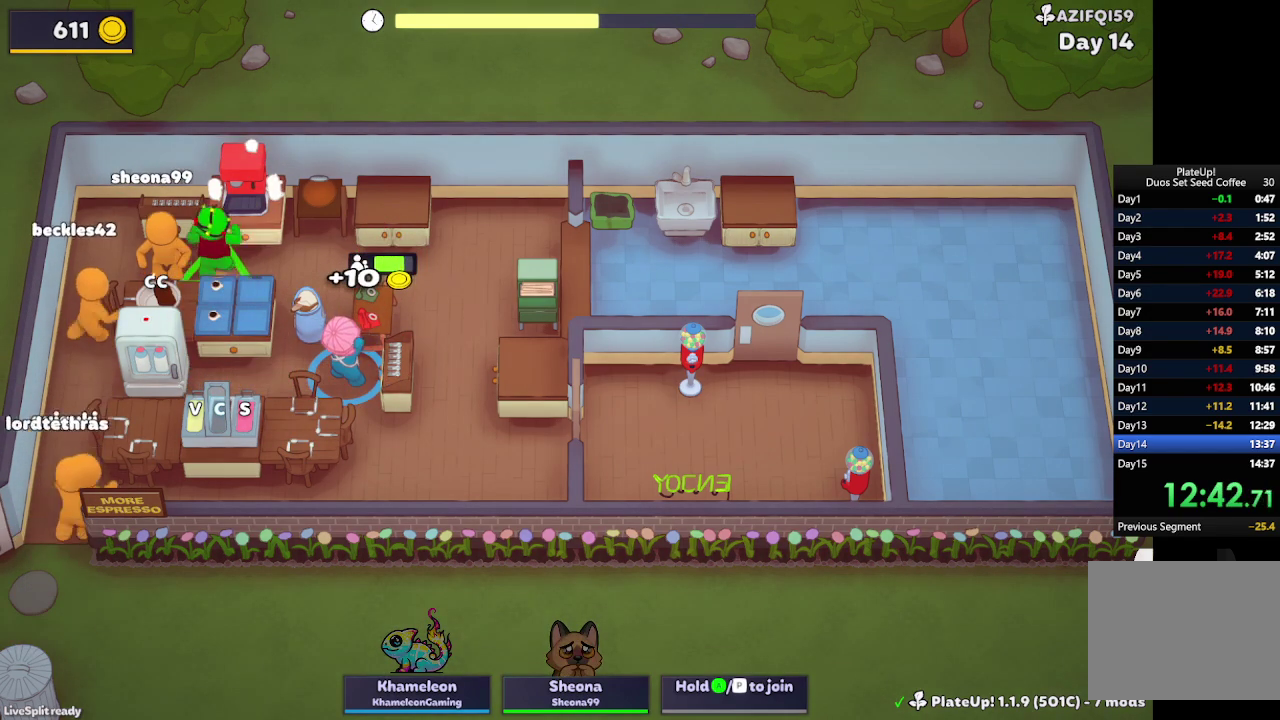
{"buttons": ["L2"], "left_stick": "up-right", "events": []}
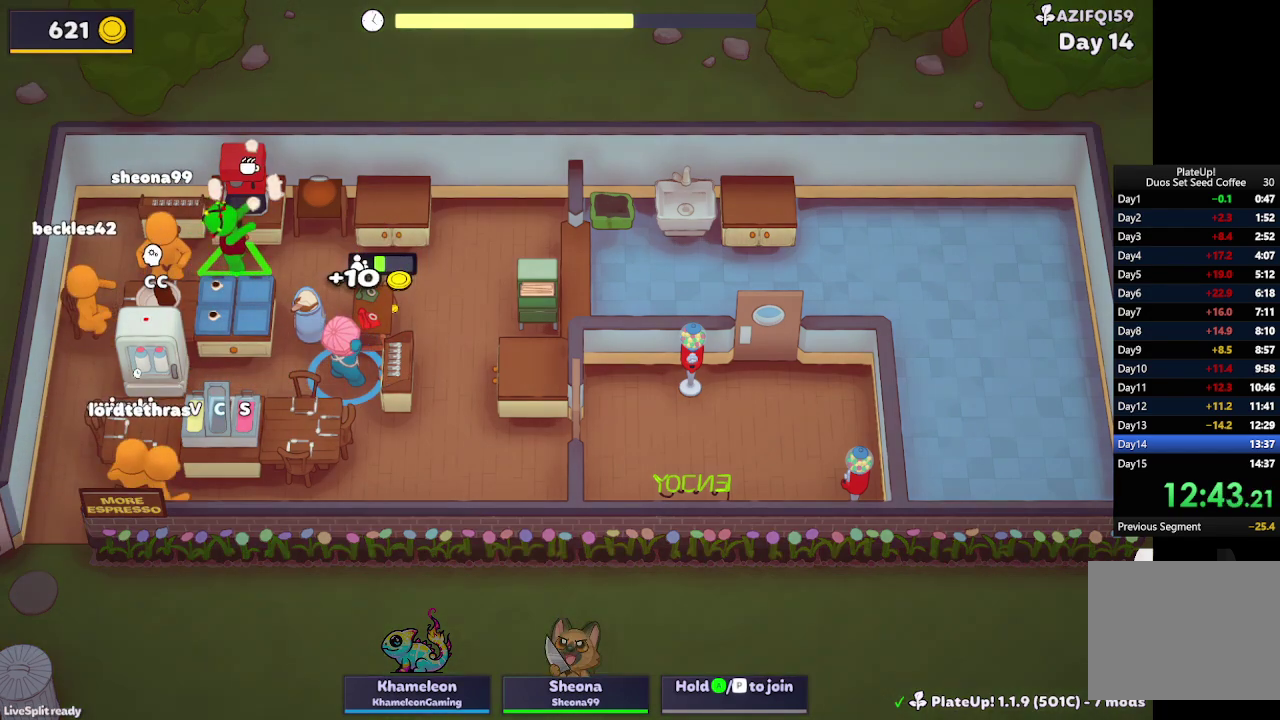
{"buttons": ["L2"], "left_stick": "up-right", "events": []}
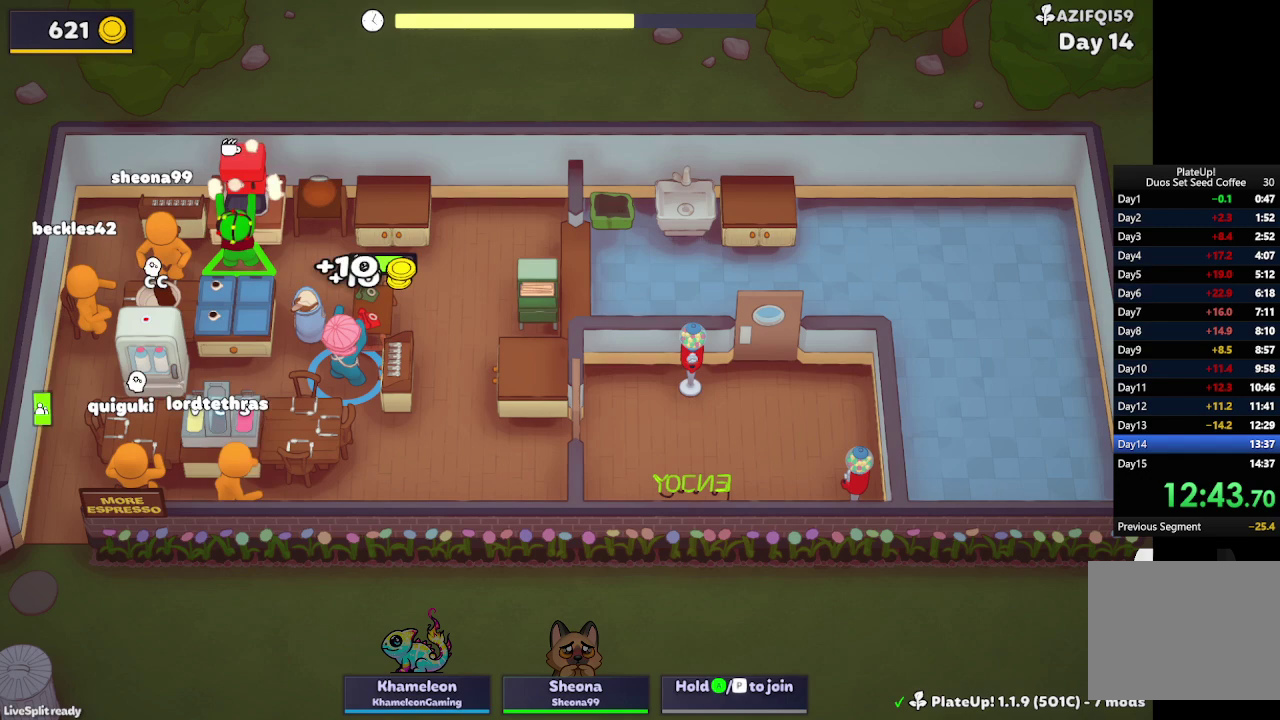
{"buttons": ["L2"], "left_stick": "up-right", "events": []}
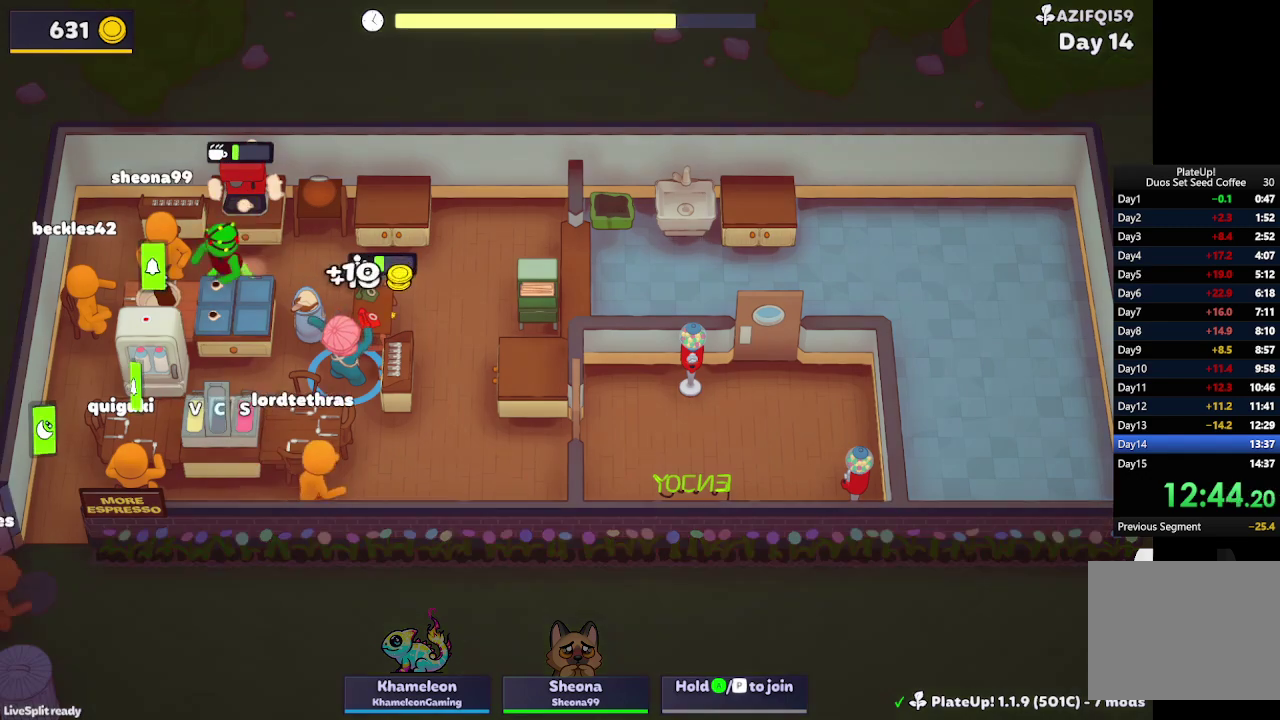
{"buttons": ["L2"], "left_stick": "up-right", "events": []}
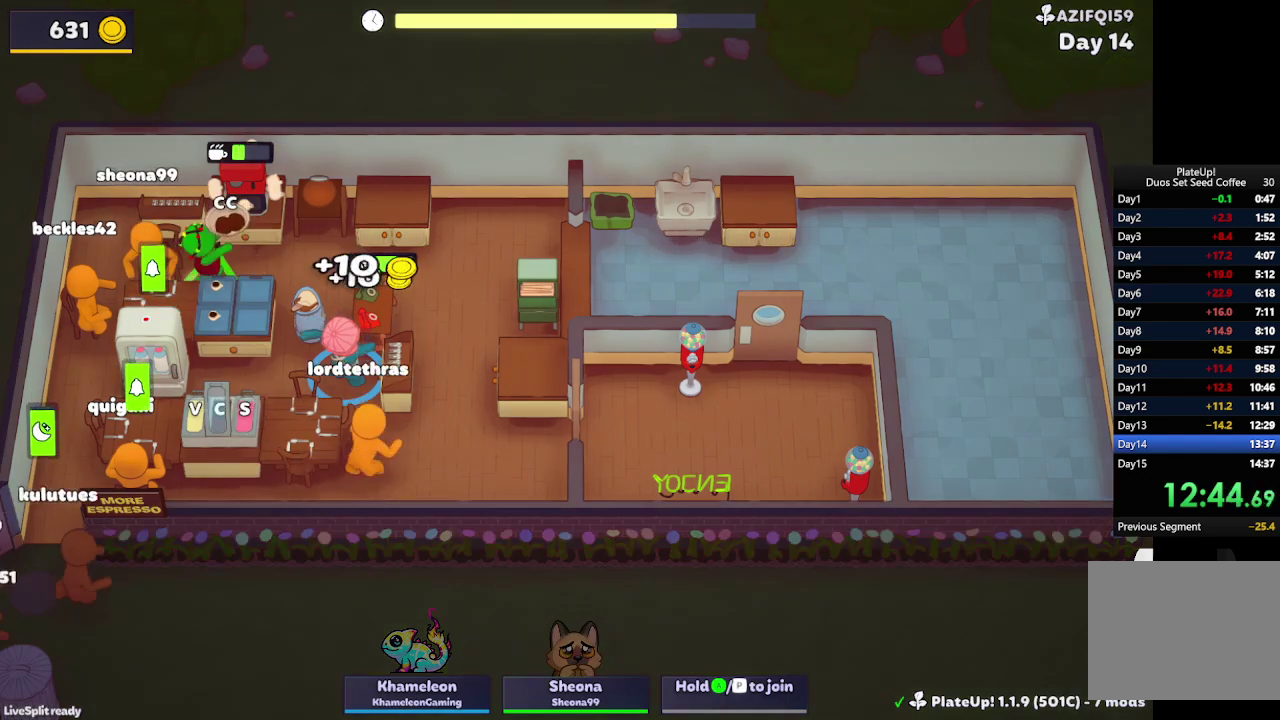
{"buttons": ["L2"], "left_stick": "up-right", "events": []}
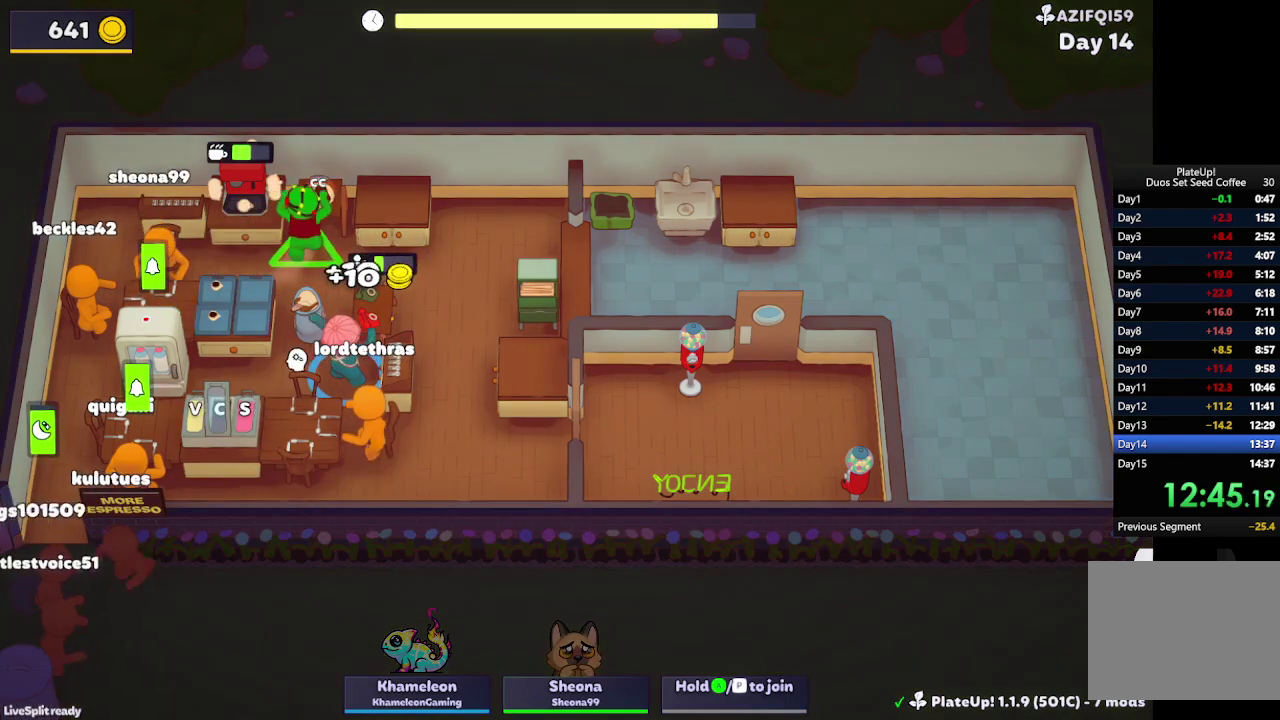
{"buttons": [], "left_stick": "down-left", "events": [[33, "left_stick", "up"], [100, "left_stick", "left"], [133, "L2", "up"], [233, "left_stick", "down-left"]]}
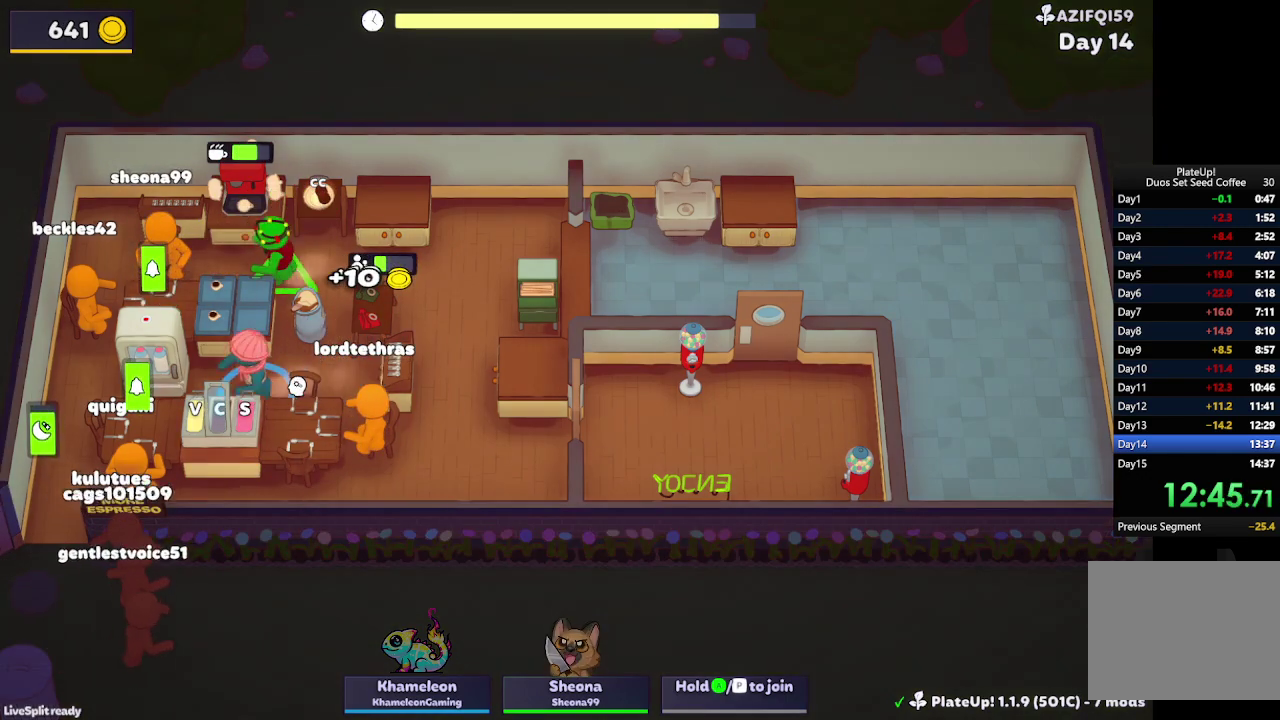
{"buttons": [], "left_stick": "right", "events": [[200, "L2", "down"], [300, "left_stick", "down"], [333, "L2", "up"], [400, "left_stick", "right"]]}
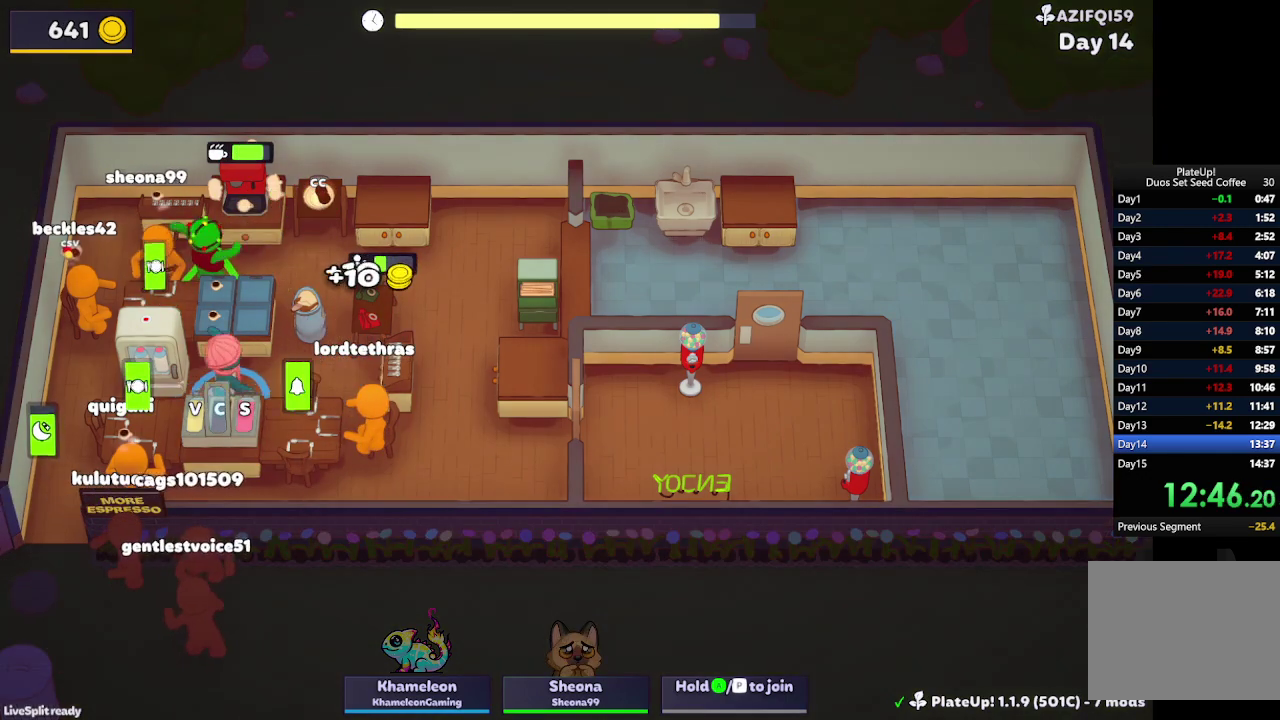
{"buttons": [], "left_stick": "left", "events": [[133, "left_stick", "down-right"], [233, "L2", "down"], [267, "left_stick", "down"], [333, "left_stick", "down-left"], [367, "L2", "up"], [433, "left_stick", "left"]]}
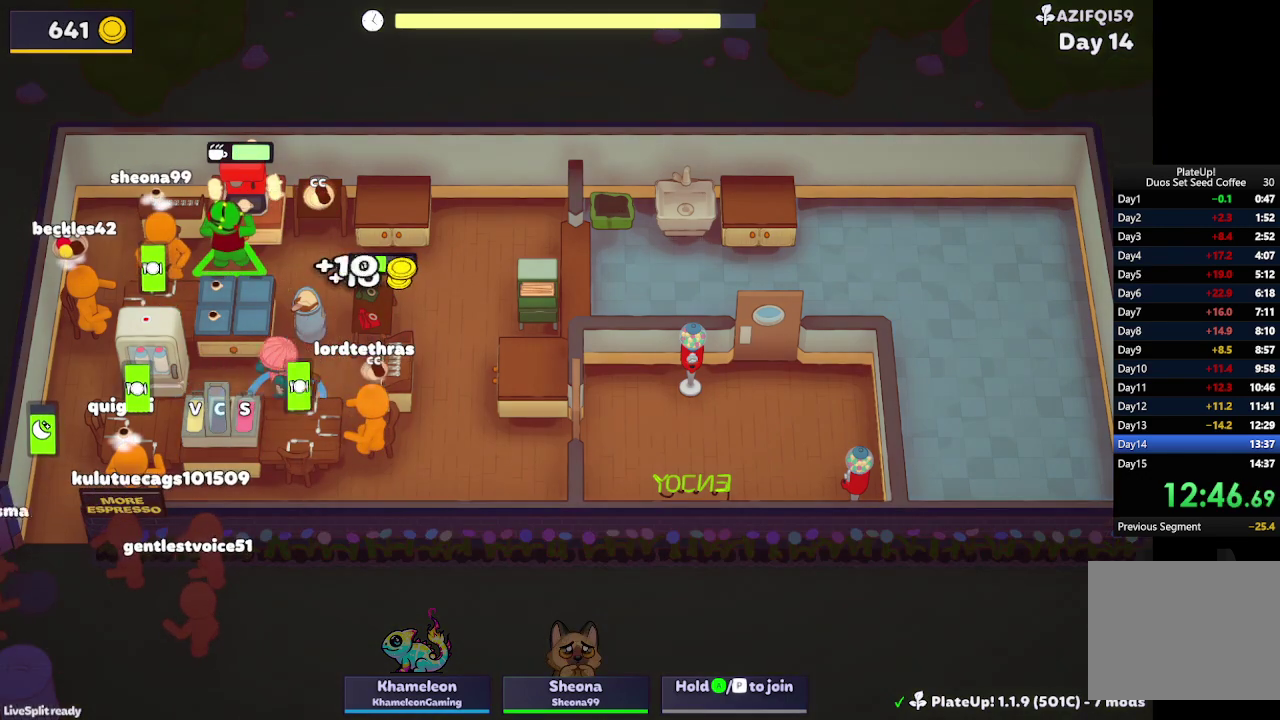
{"buttons": [], "left_stick": "down-left", "events": [[67, "left_stick", "up-left"], [167, "left_stick", "up"], [233, "A", "down"], [333, "A", "up"], [400, "left_stick", "down-left"]]}